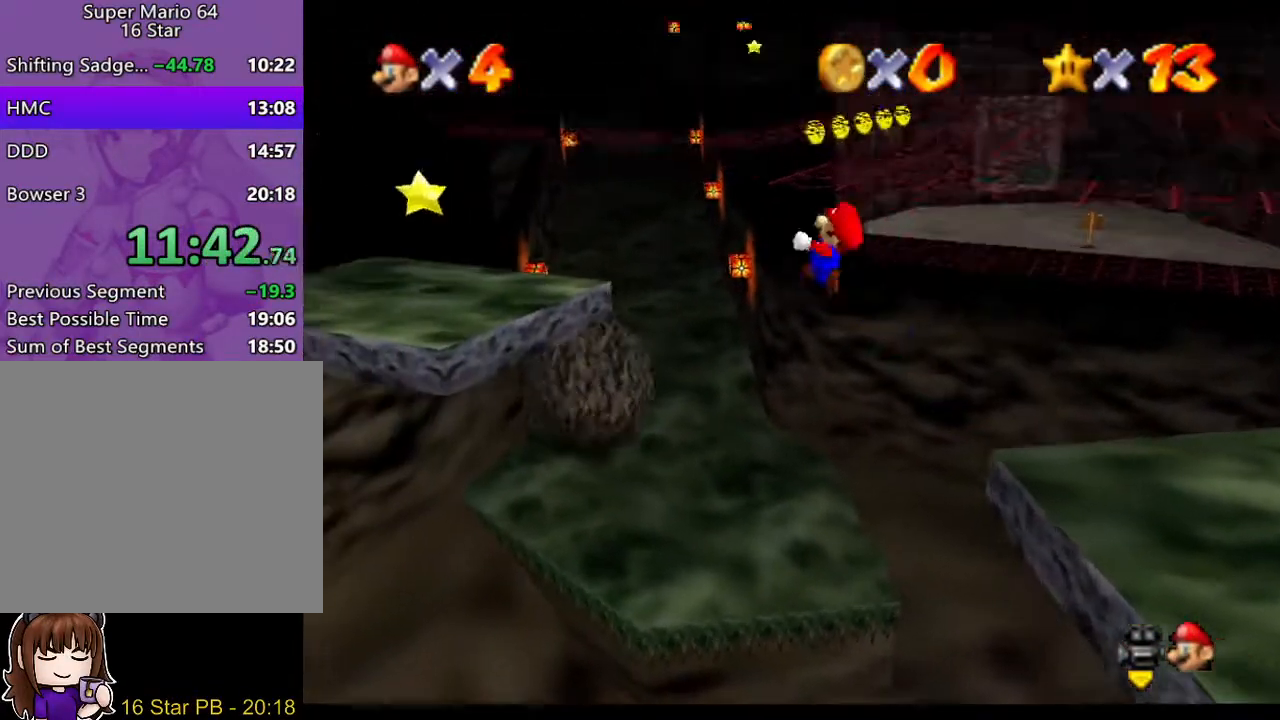
Gameplay with a controller (Nintendo layout); each line is a JSON object with the inputs held at the frame after it. "events" lists button and stick changes between this image and that frame as [ms after this image, input, new state], when the widget could be followed in between. Not read: L3 R3 START.
{"buttons": [], "left_stick": "up", "right_stick": "center", "events": [[333, "left_stick", "up-left"], [467, "left_stick", "up"], [500, "A", "up"]]}
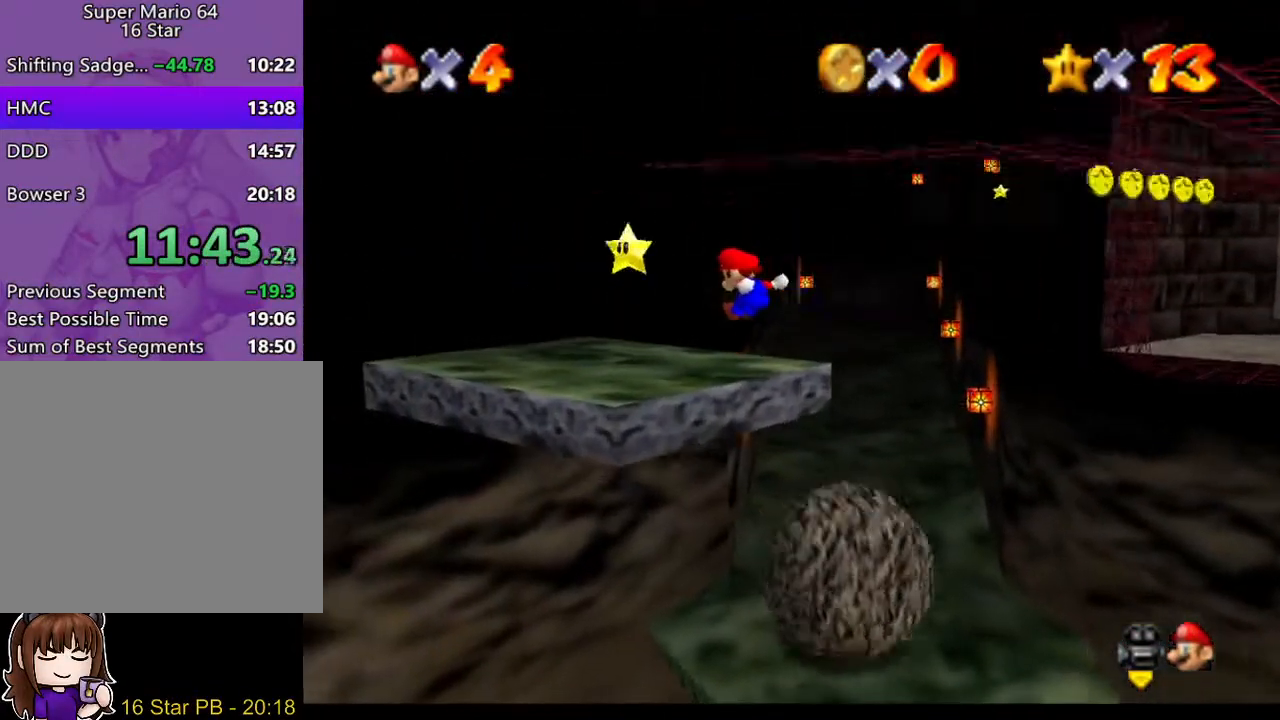
{"buttons": [], "left_stick": "down", "right_stick": "center", "events": [[400, "A", "down"], [433, "left_stick", "down"], [467, "A", "up"]]}
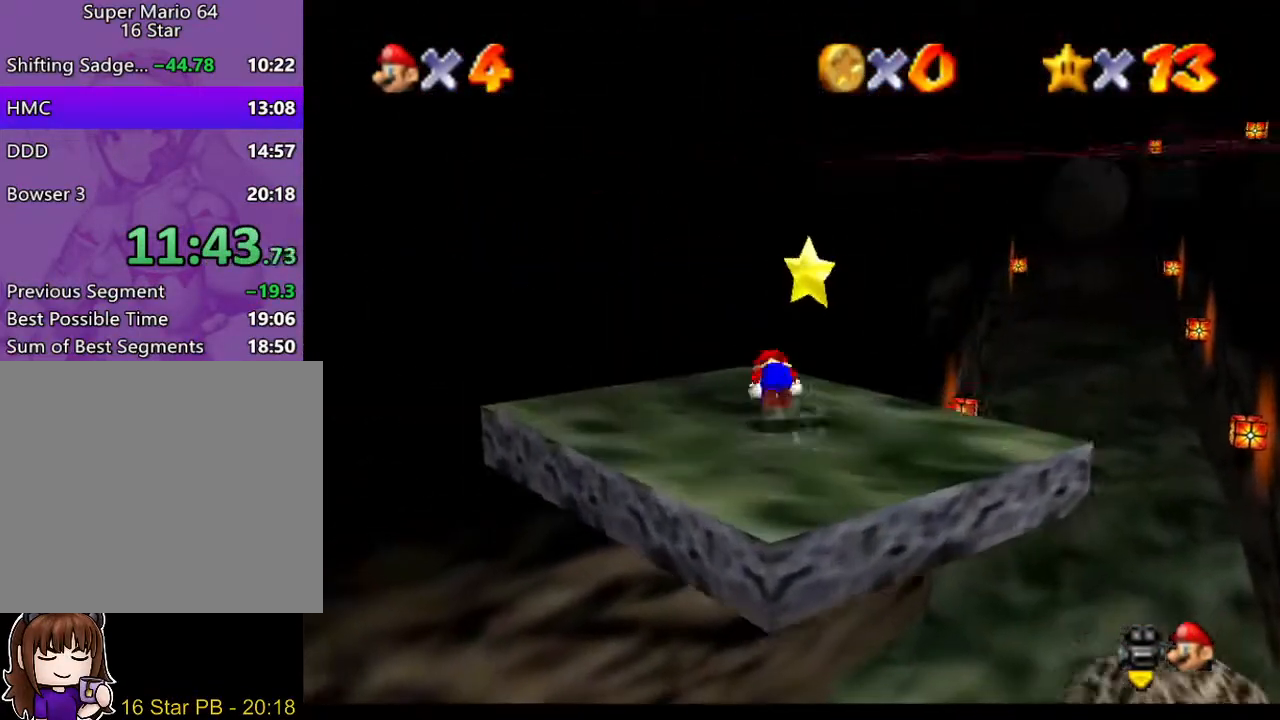
{"buttons": [], "left_stick": "center", "right_stick": "center", "events": [[417, "left_stick", "center"]]}
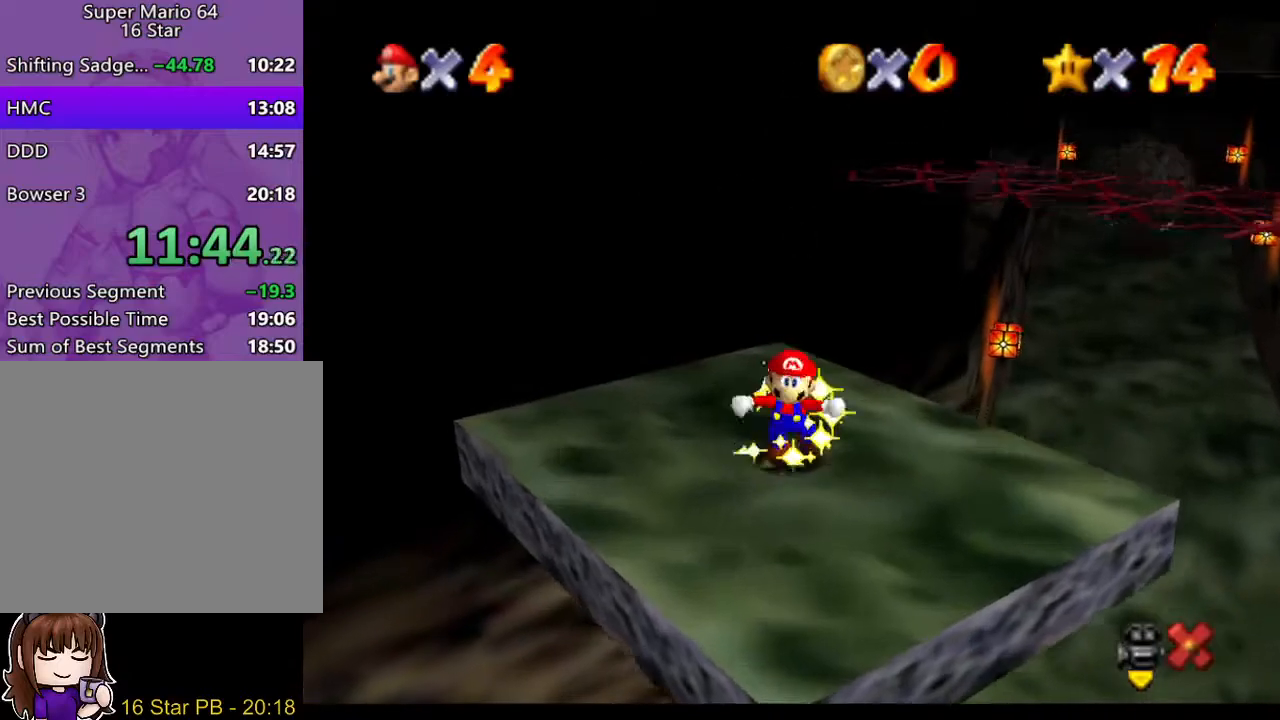
{"buttons": [], "left_stick": "center", "right_stick": "center", "events": []}
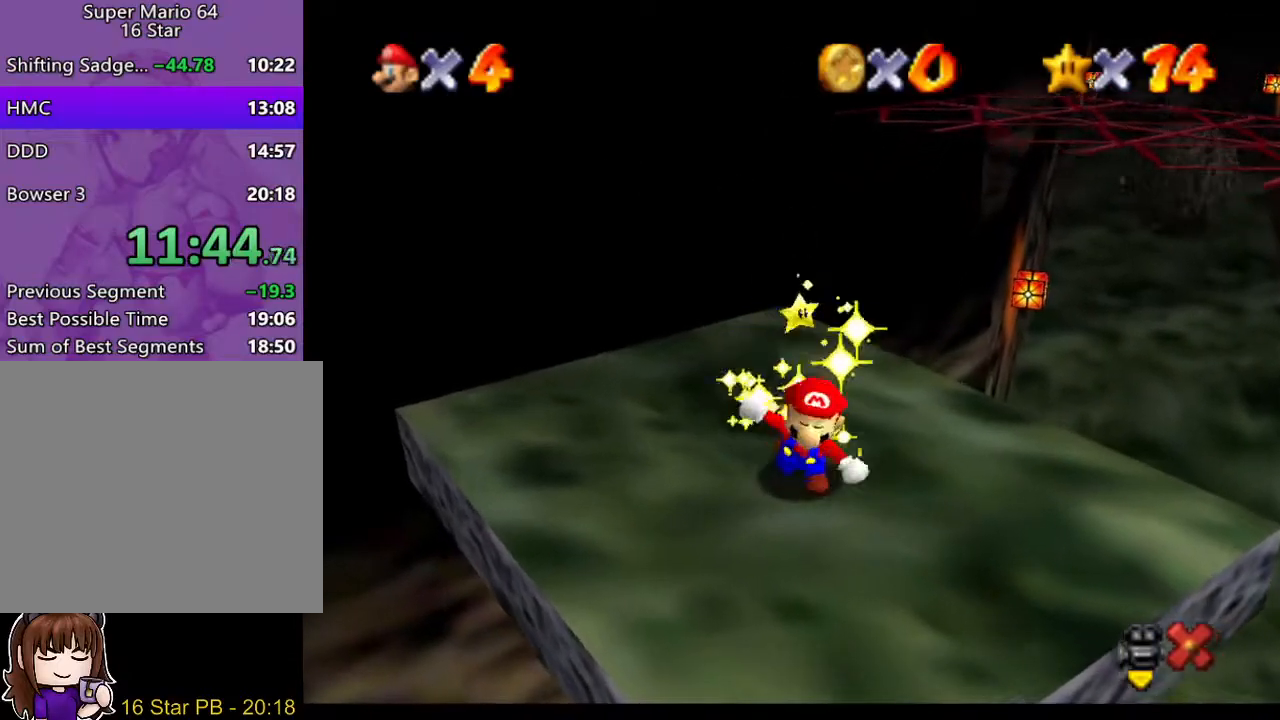
{"buttons": [], "left_stick": "center", "right_stick": "center", "events": []}
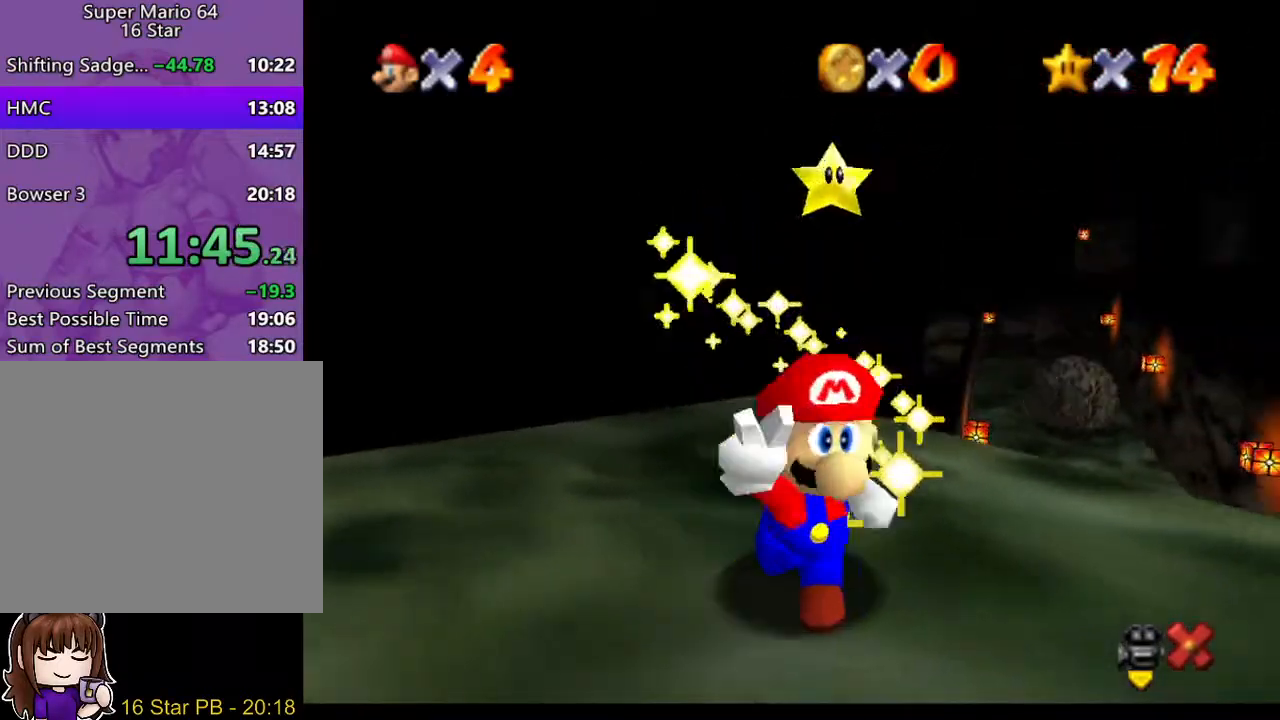
{"buttons": [], "left_stick": "center", "right_stick": "center", "events": [[283, "A", "down"], [367, "A", "up"], [433, "A", "down"], [500, "A", "up"]]}
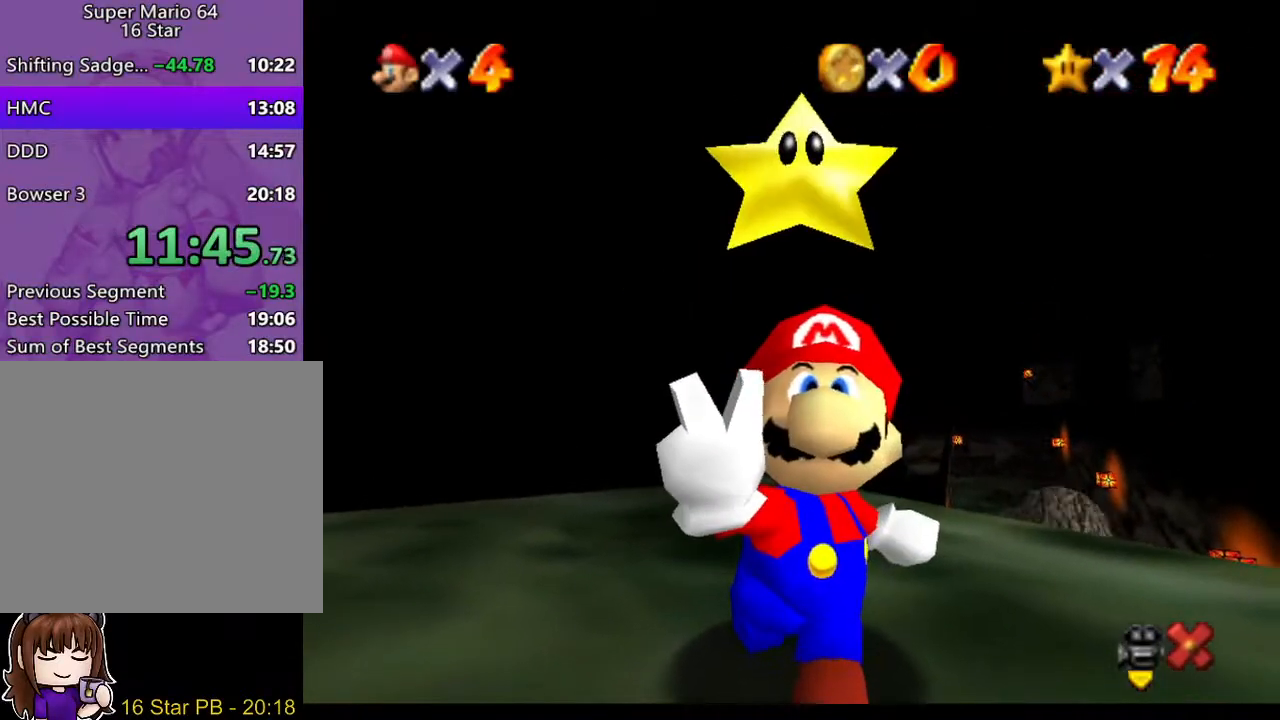
{"buttons": [], "left_stick": "center", "right_stick": "center", "events": [[67, "A", "down"], [133, "A", "up"], [233, "A", "down"], [267, "A", "up"]]}